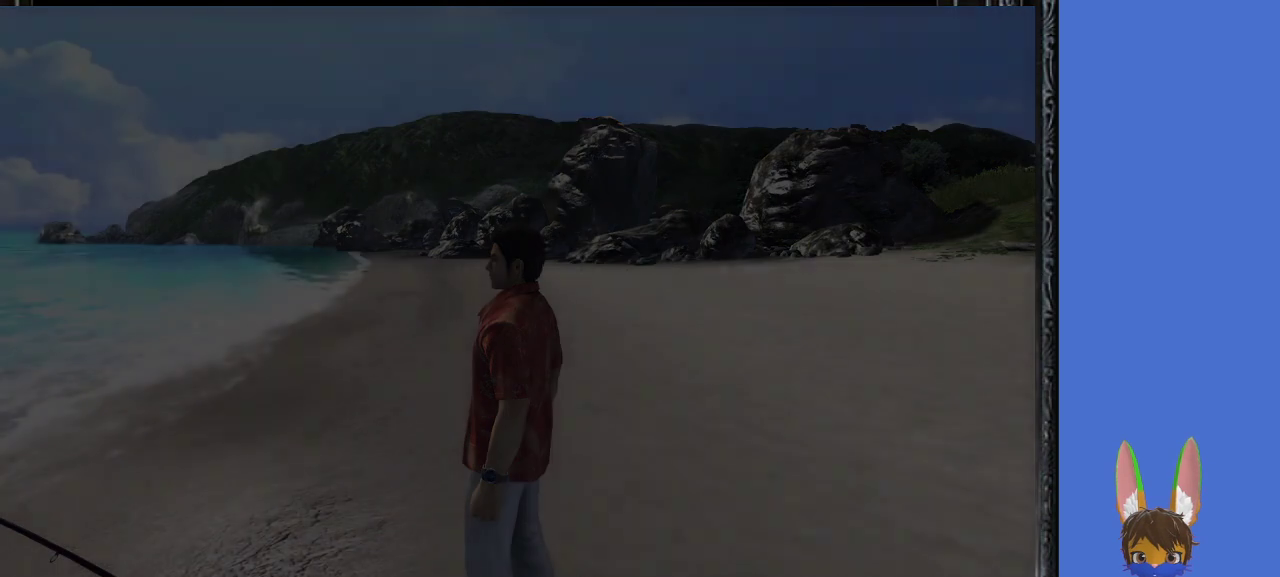
Gameplay with a controller (PlayStation layout); each line is a JSON object with the inputs held at the frame after it. "events" lists button and stick changes between this image and that frame as [ms after this image, input, new state], when the widget could be followed in between.
{"buttons": [], "left_stick": "center", "right_stick": "center", "events": []}
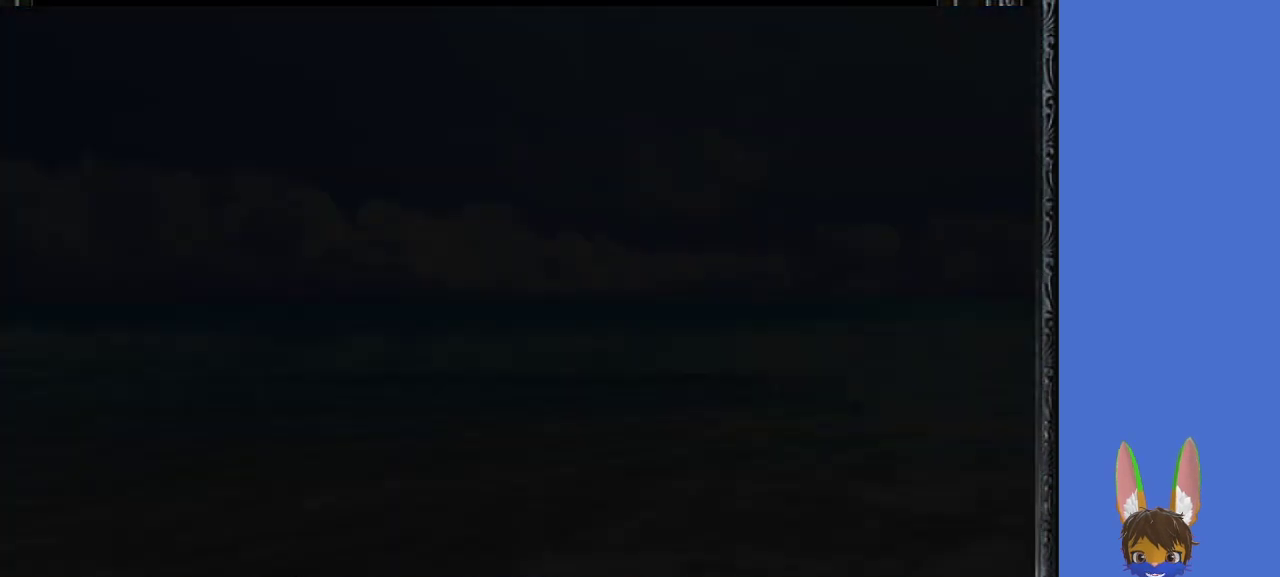
{"buttons": [], "left_stick": "center", "right_stick": "center", "events": []}
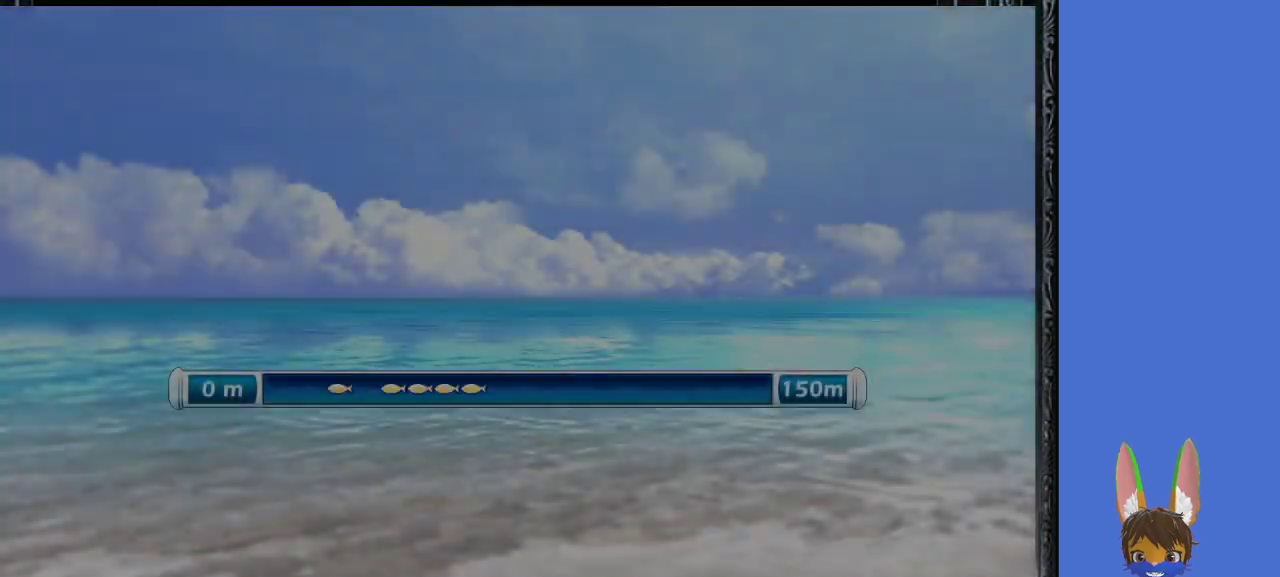
{"buttons": [], "left_stick": "center", "right_stick": "center", "events": []}
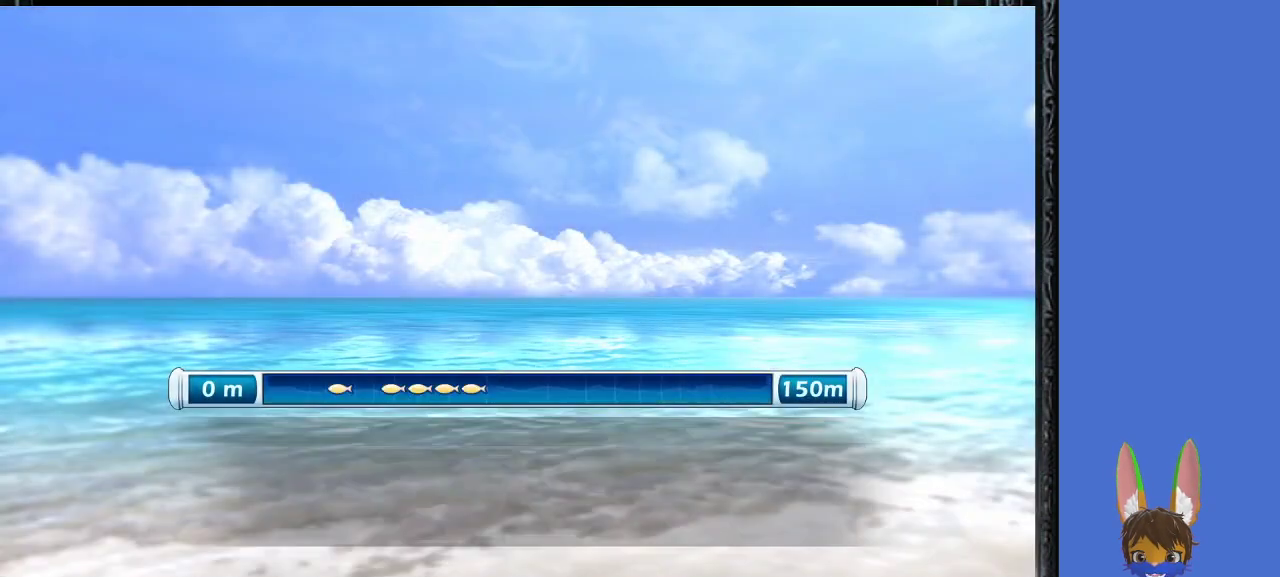
{"buttons": ["CROSS"], "left_stick": "center", "right_stick": "center", "events": [[467, "CROSS", "down"]]}
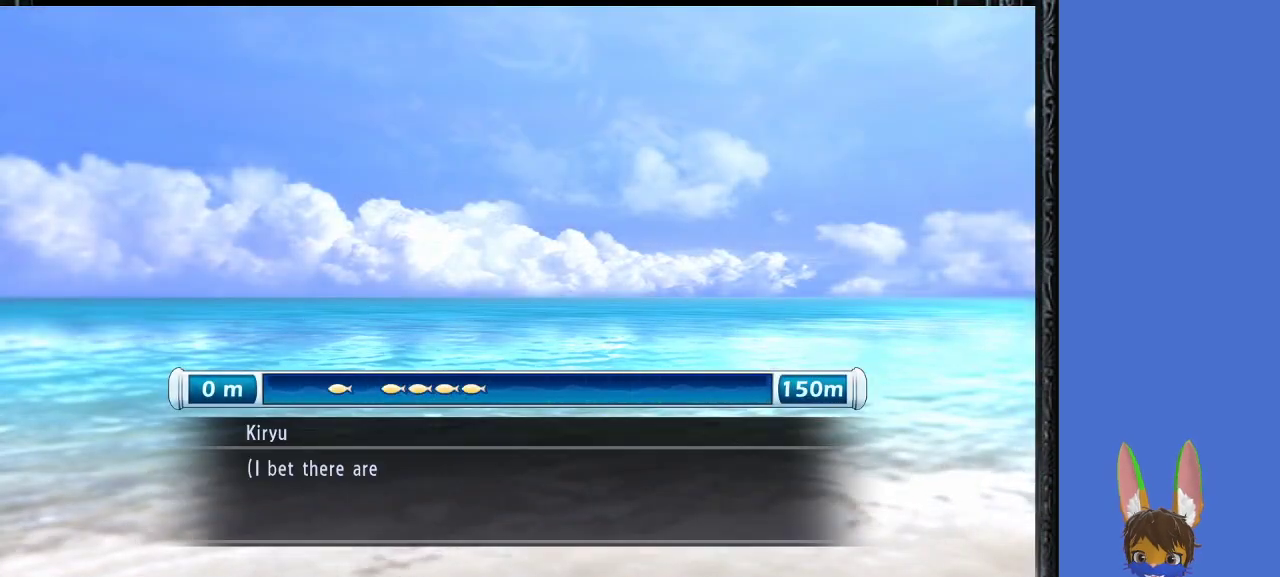
{"buttons": [], "left_stick": "center", "right_stick": "center", "events": [[133, "CROSS", "up"], [333, "CROSS", "down"], [467, "CROSS", "up"]]}
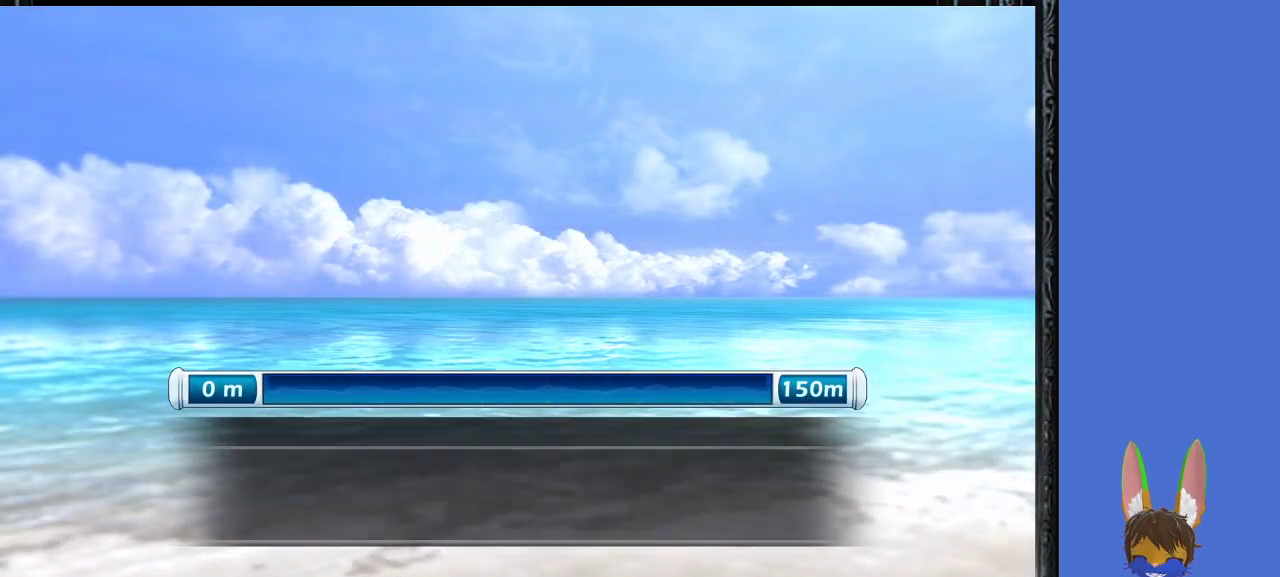
{"buttons": [], "left_stick": "center", "right_stick": "center", "events": []}
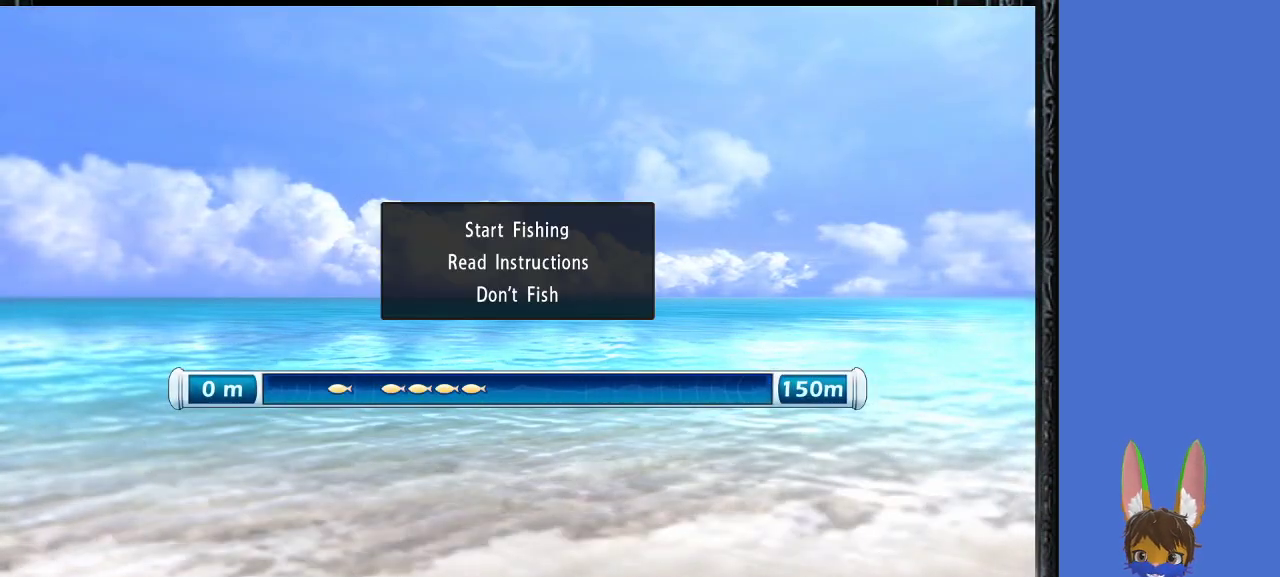
{"buttons": [], "left_stick": "center", "right_stick": "center", "events": [[333, "CROSS", "down"], [467, "CROSS", "up"]]}
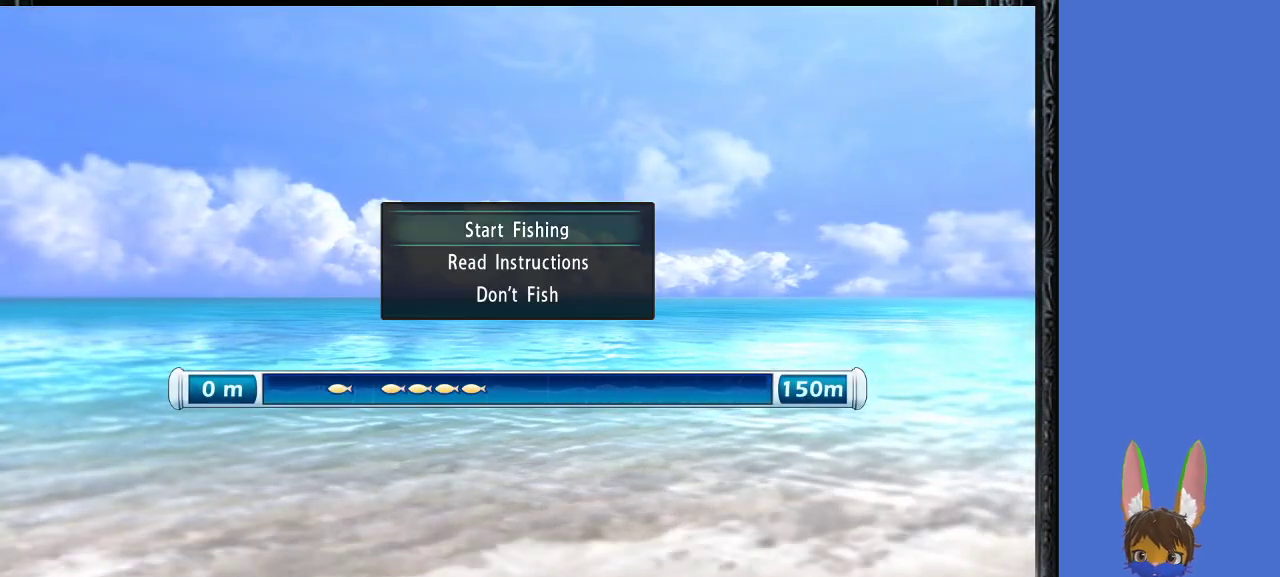
{"buttons": [], "left_stick": "center", "right_stick": "center", "events": []}
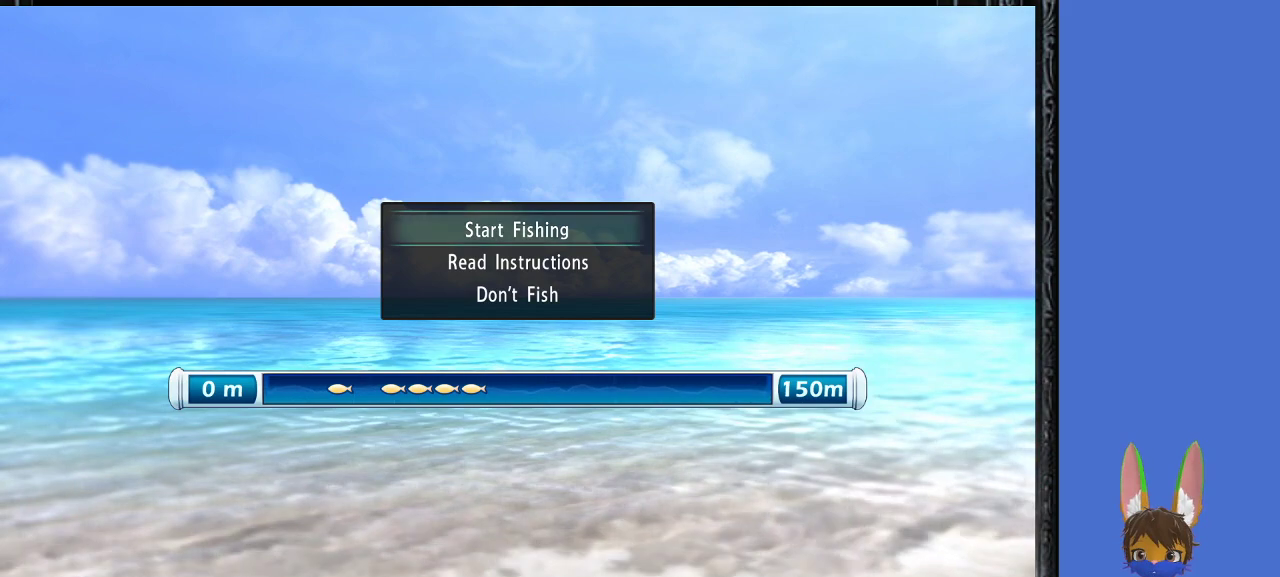
{"buttons": [], "left_stick": "center", "right_stick": "center", "events": []}
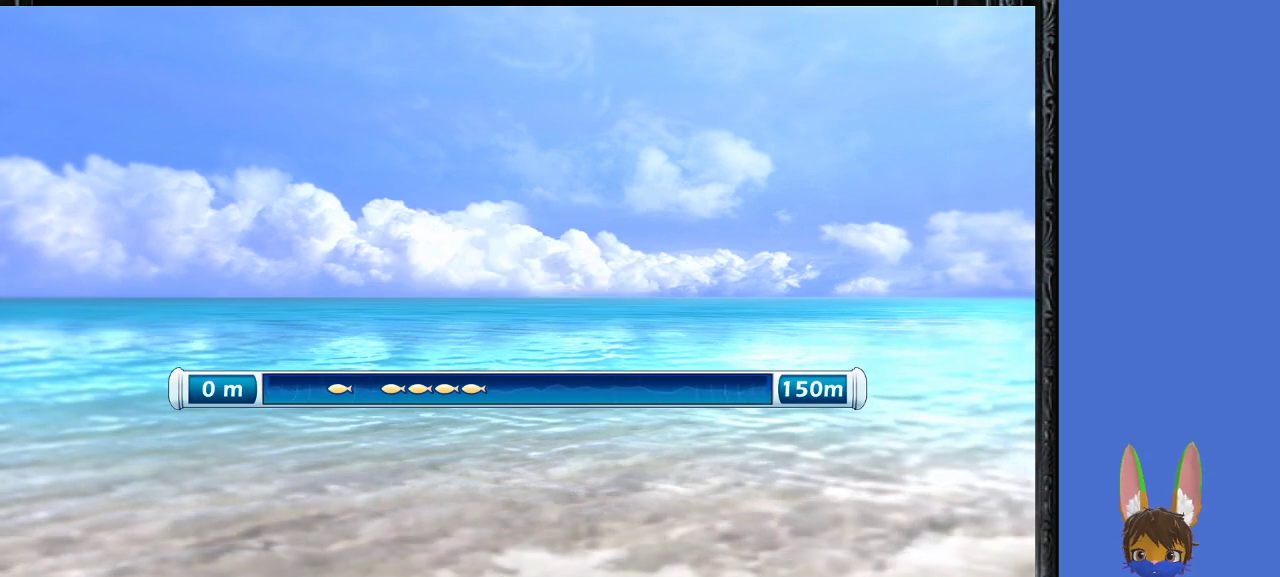
{"buttons": [], "left_stick": "center", "right_stick": "center", "events": []}
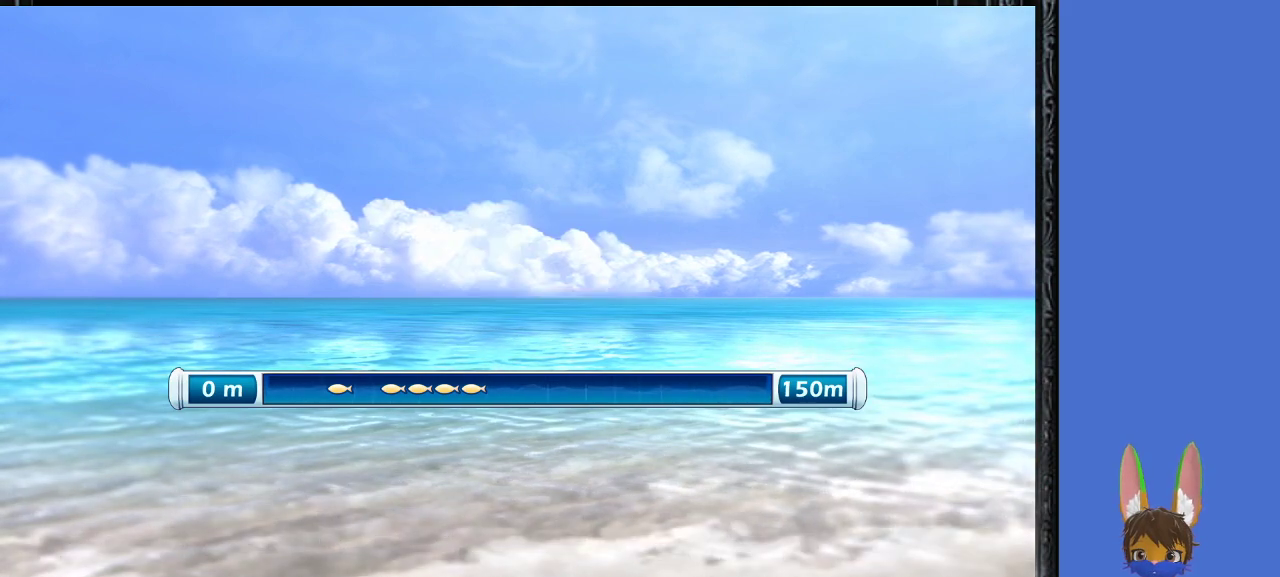
{"buttons": [], "left_stick": "center", "right_stick": "center", "events": [[367, "CROSS", "down"], [500, "CROSS", "up"]]}
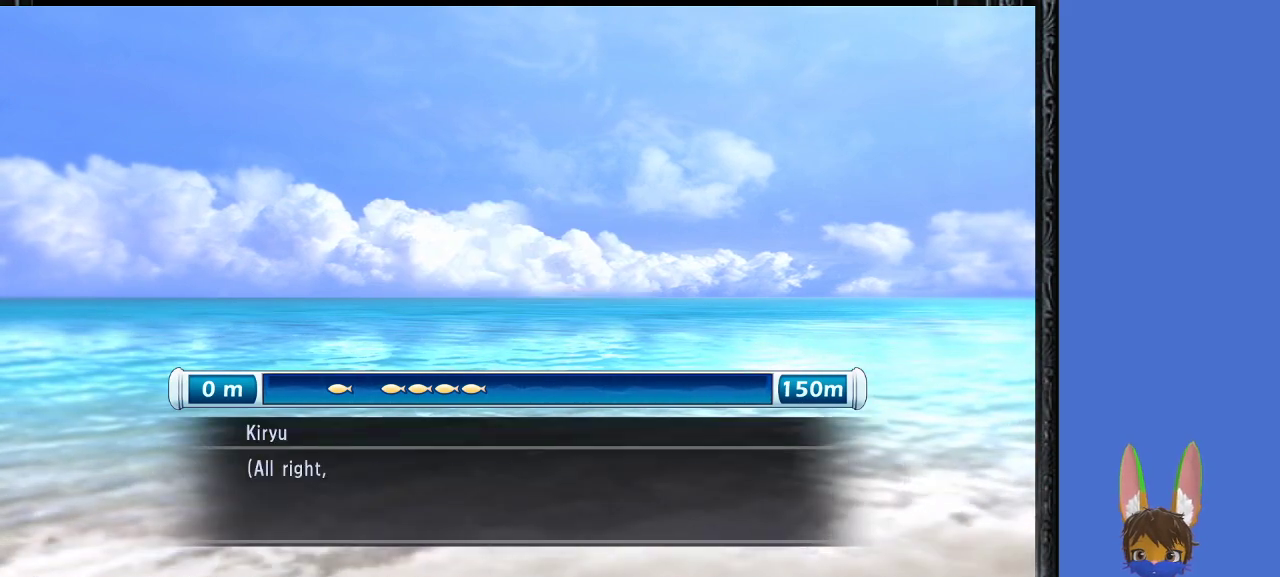
{"buttons": [], "left_stick": "center", "right_stick": "center", "events": [[67, "CROSS", "down"], [200, "CROSS", "up"]]}
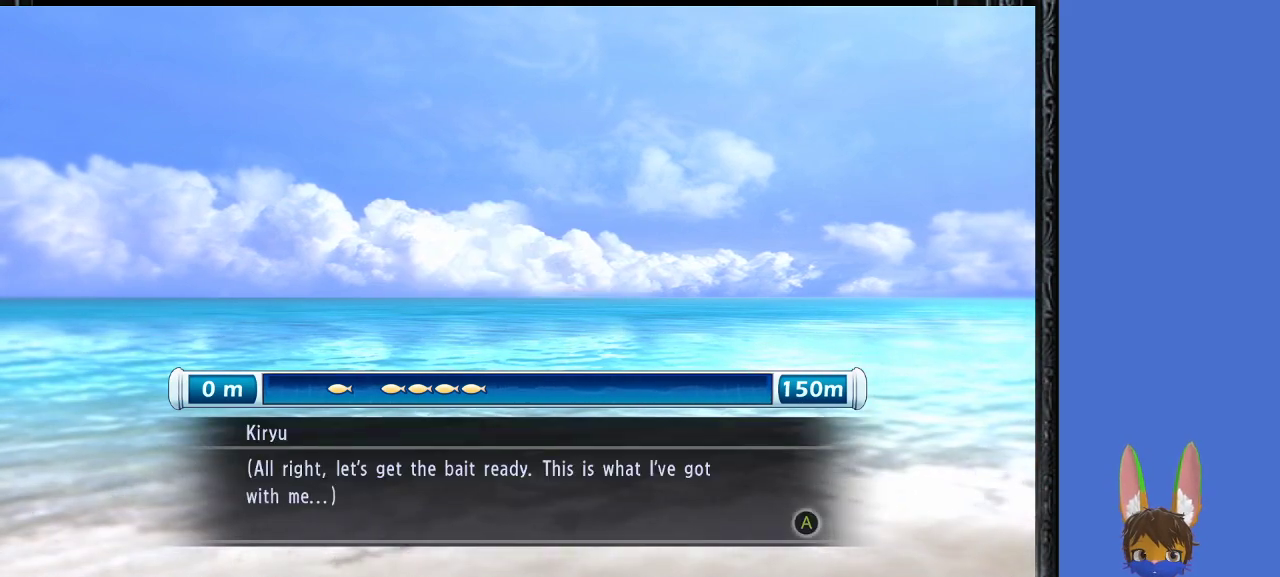
{"buttons": [], "left_stick": "center", "right_stick": "center", "events": [[167, "CROSS", "down"], [267, "CROSS", "up"]]}
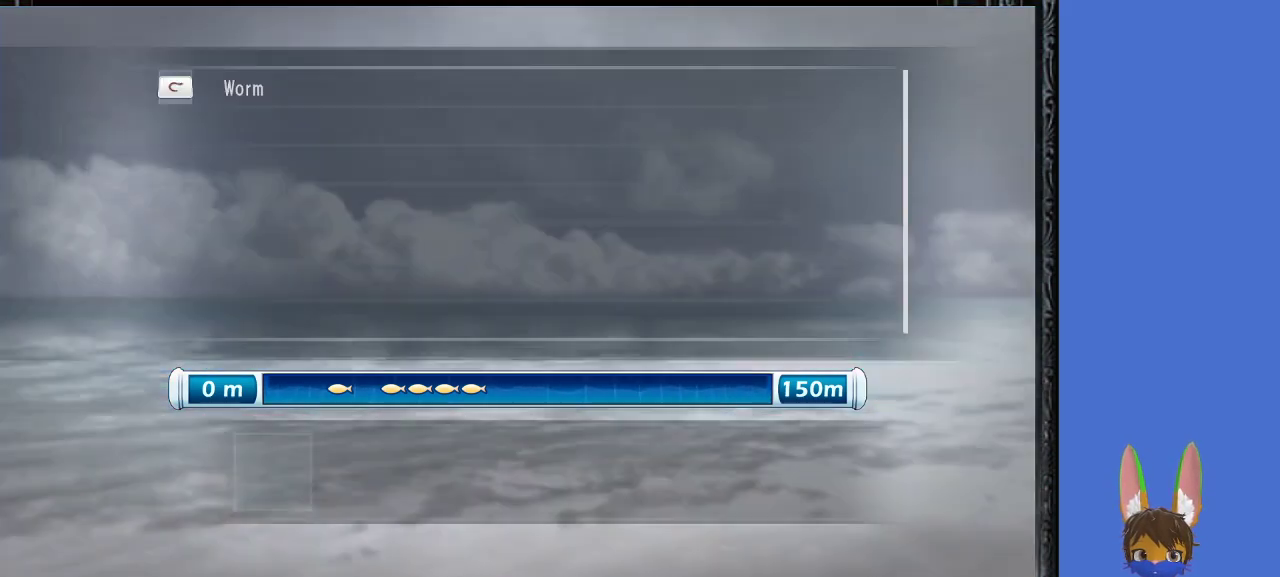
{"buttons": [], "left_stick": "down", "right_stick": "center", "events": [[433, "left_stick", "down"]]}
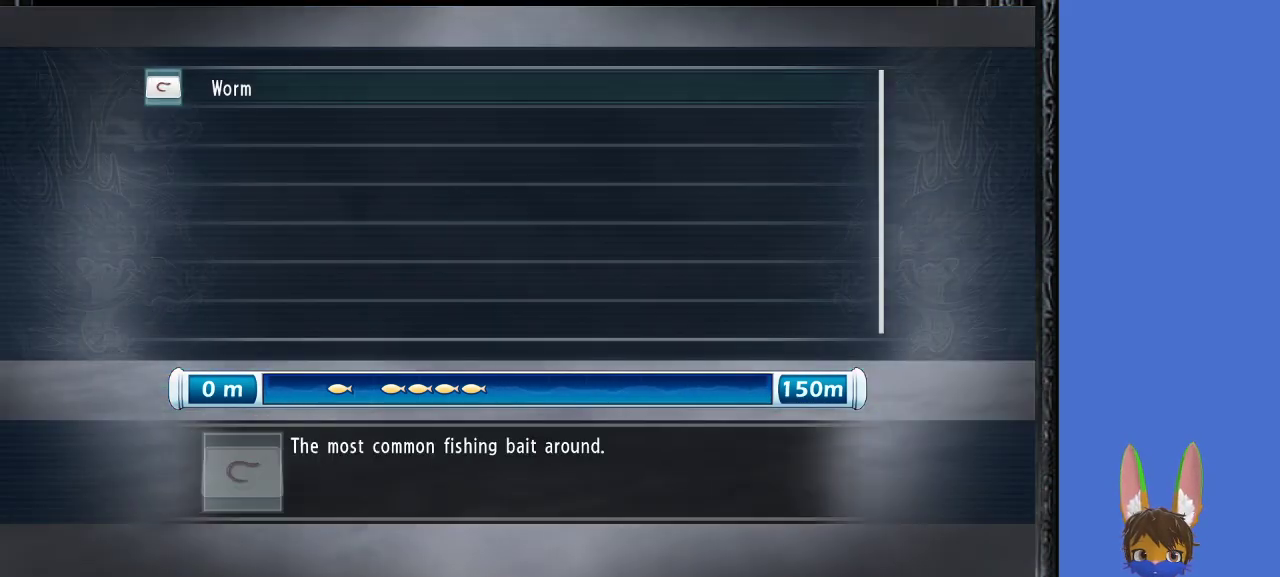
{"buttons": [], "left_stick": "center", "right_stick": "center", "events": [[33, "left_stick", "center"], [333, "CROSS", "down"], [467, "CROSS", "up"]]}
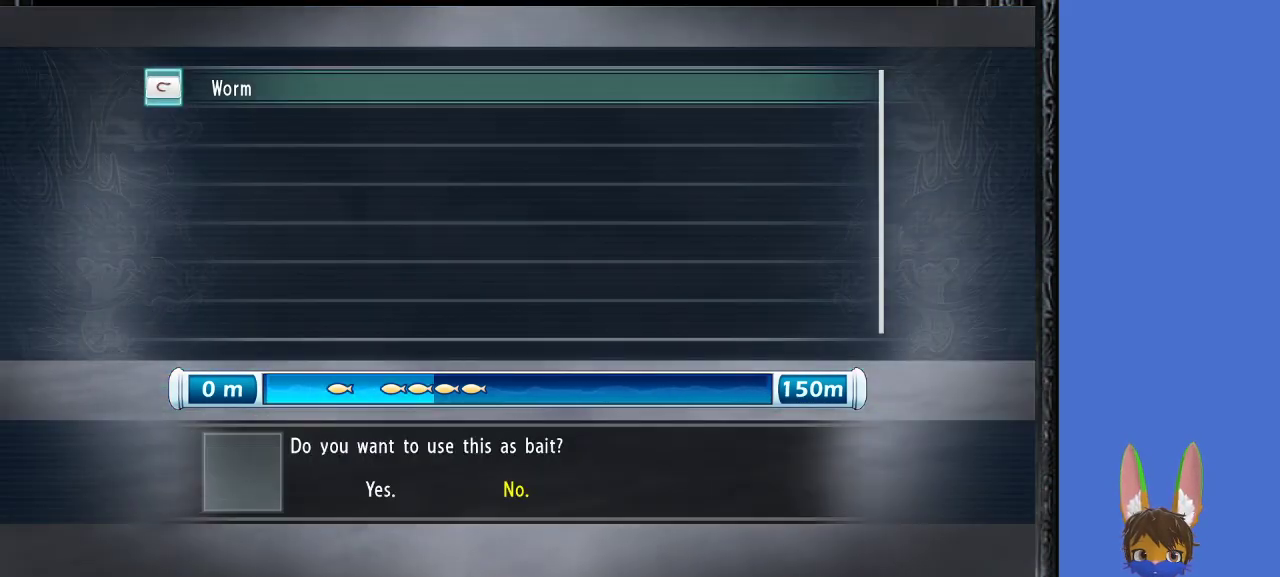
{"buttons": [], "left_stick": "left", "right_stick": "center", "events": [[500, "left_stick", "left"]]}
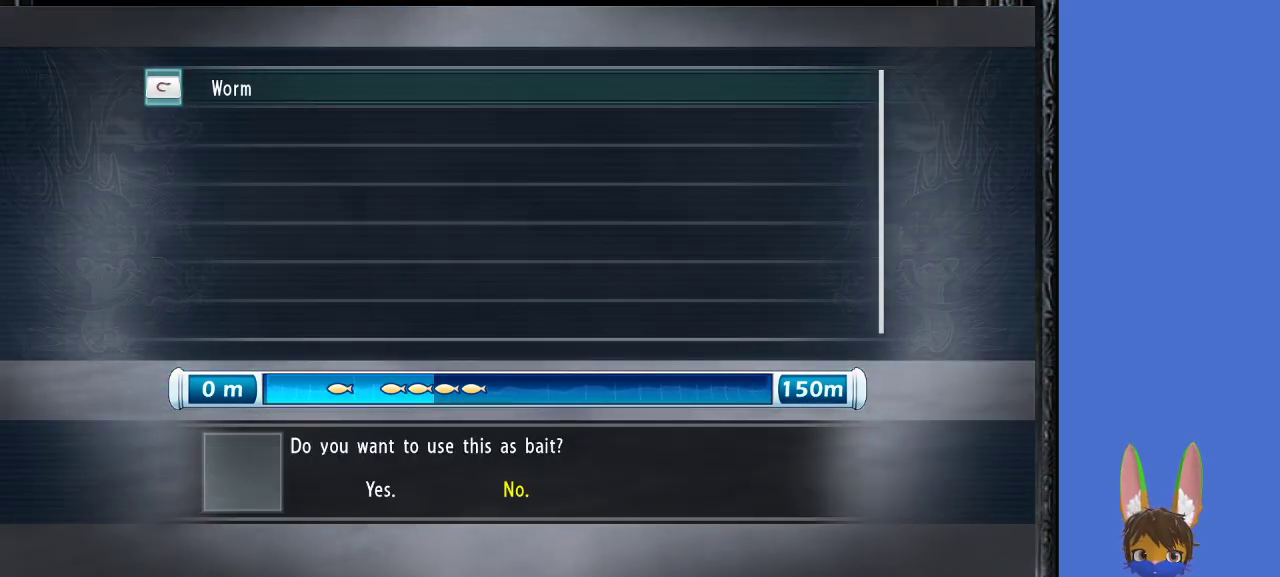
{"buttons": ["CROSS"], "left_stick": "center", "right_stick": "center", "events": [[133, "left_stick", "center"], [400, "CROSS", "down"]]}
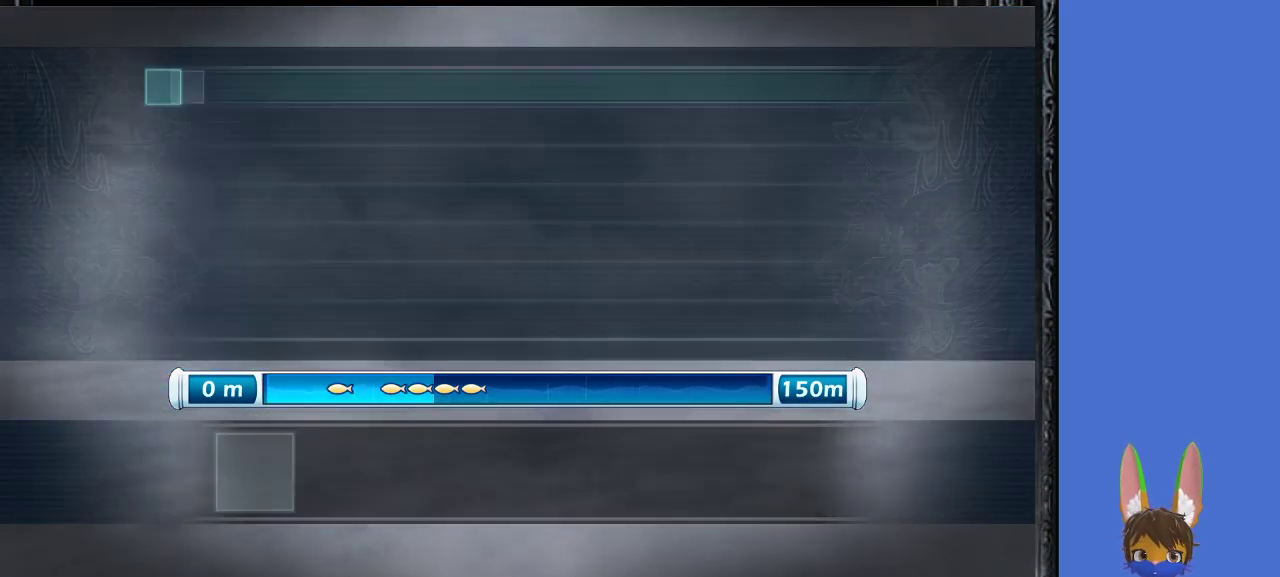
{"buttons": [], "left_stick": "center", "right_stick": "center", "events": [[67, "CROSS", "up"]]}
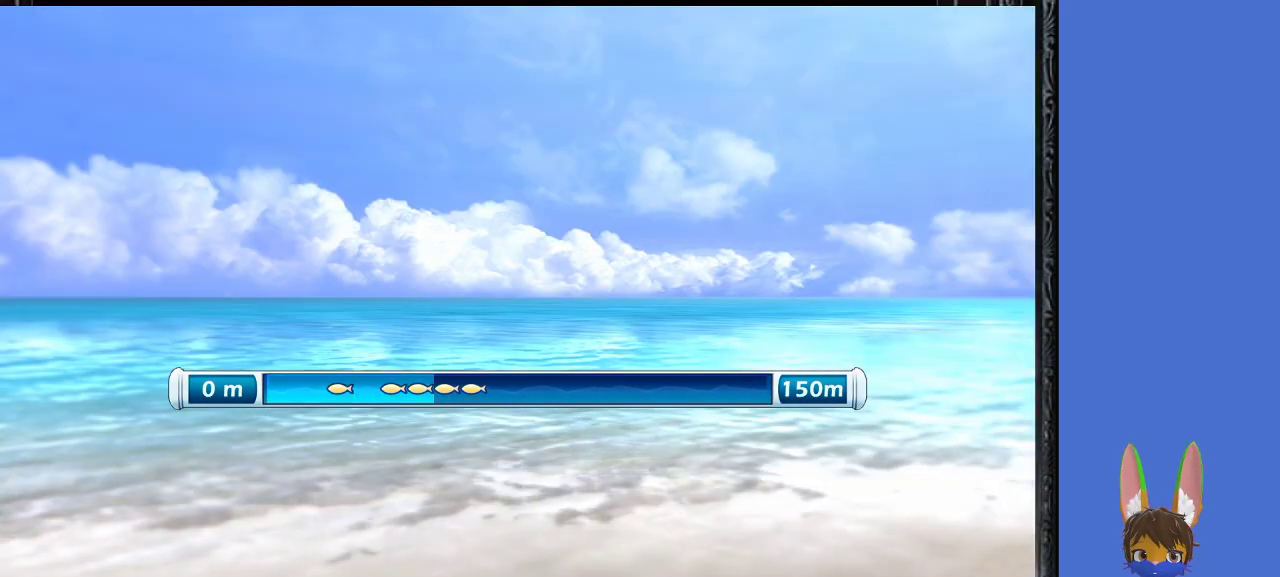
{"buttons": [], "left_stick": "center", "right_stick": "center", "events": []}
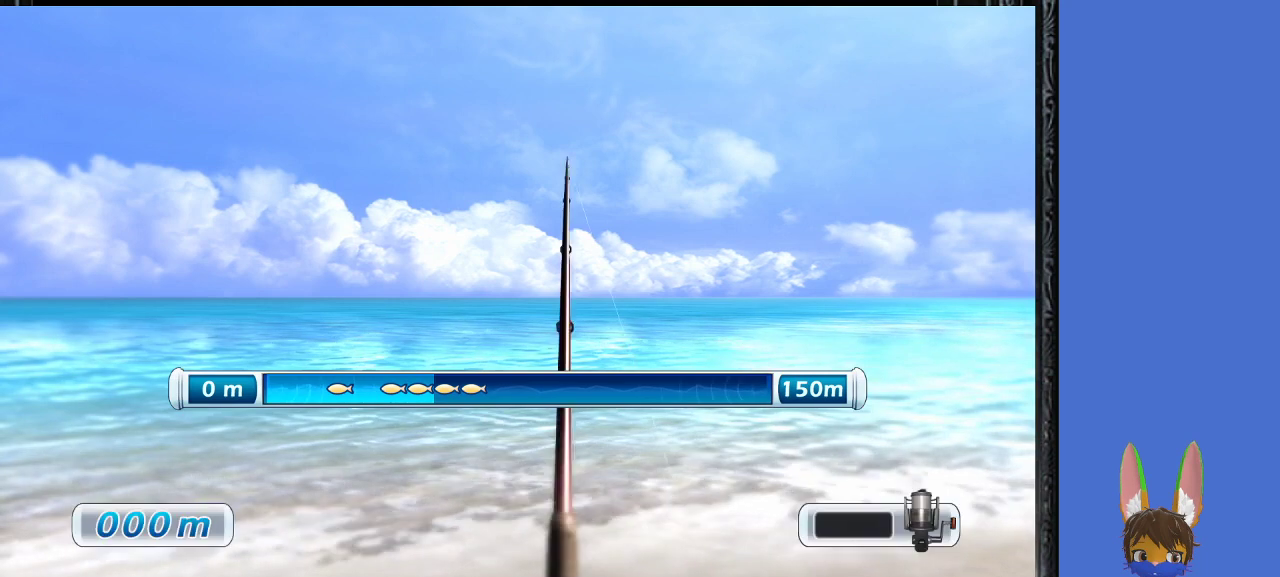
{"buttons": [], "left_stick": "center", "right_stick": "center", "events": []}
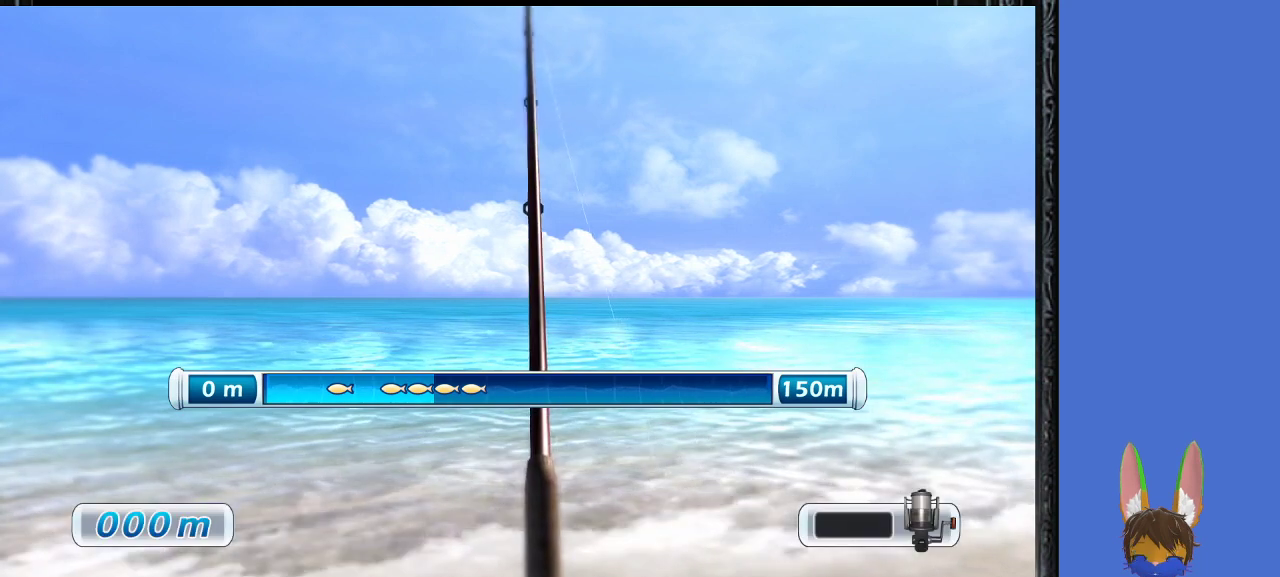
{"buttons": [], "left_stick": "center", "right_stick": "center", "events": []}
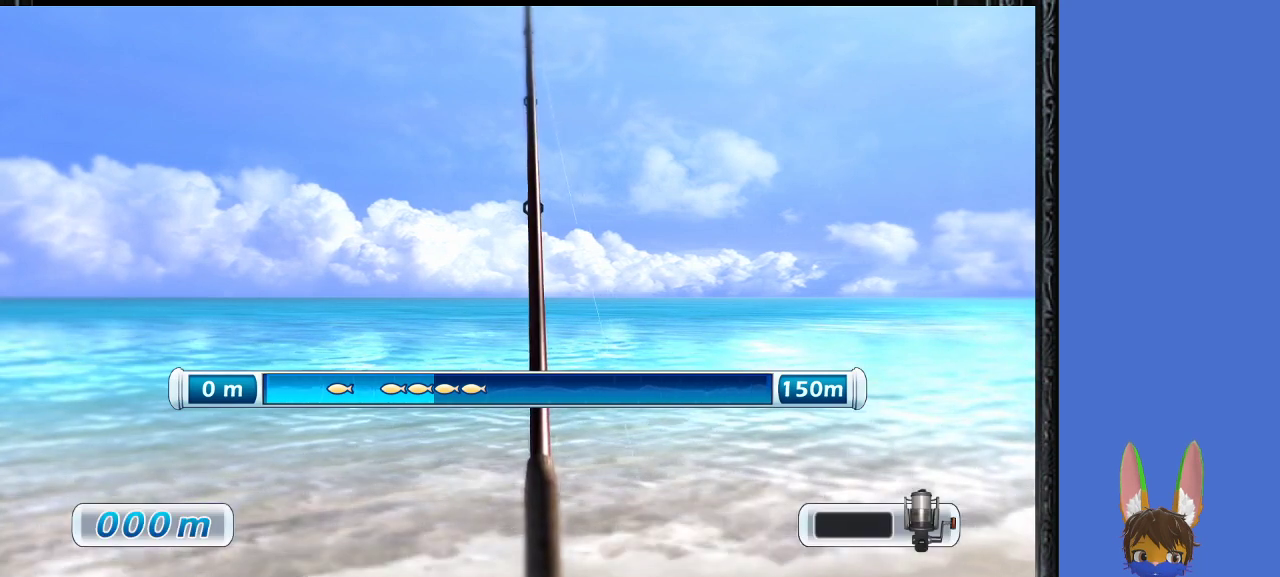
{"buttons": [], "left_stick": "center", "right_stick": "center", "events": []}
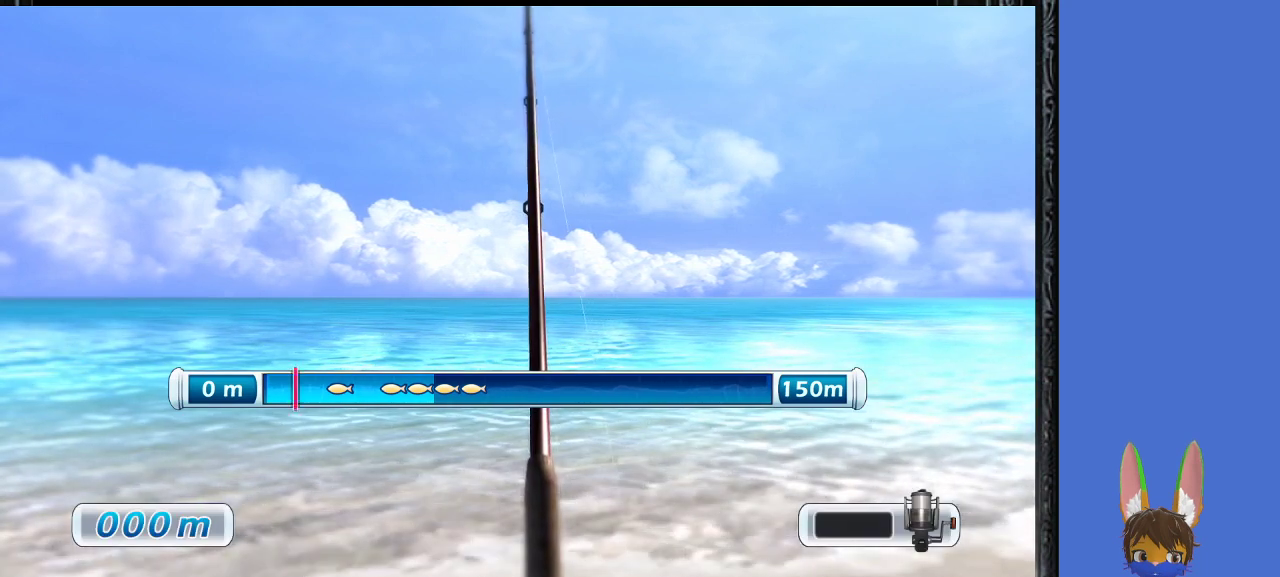
{"buttons": [], "left_stick": "center", "right_stick": "center", "events": []}
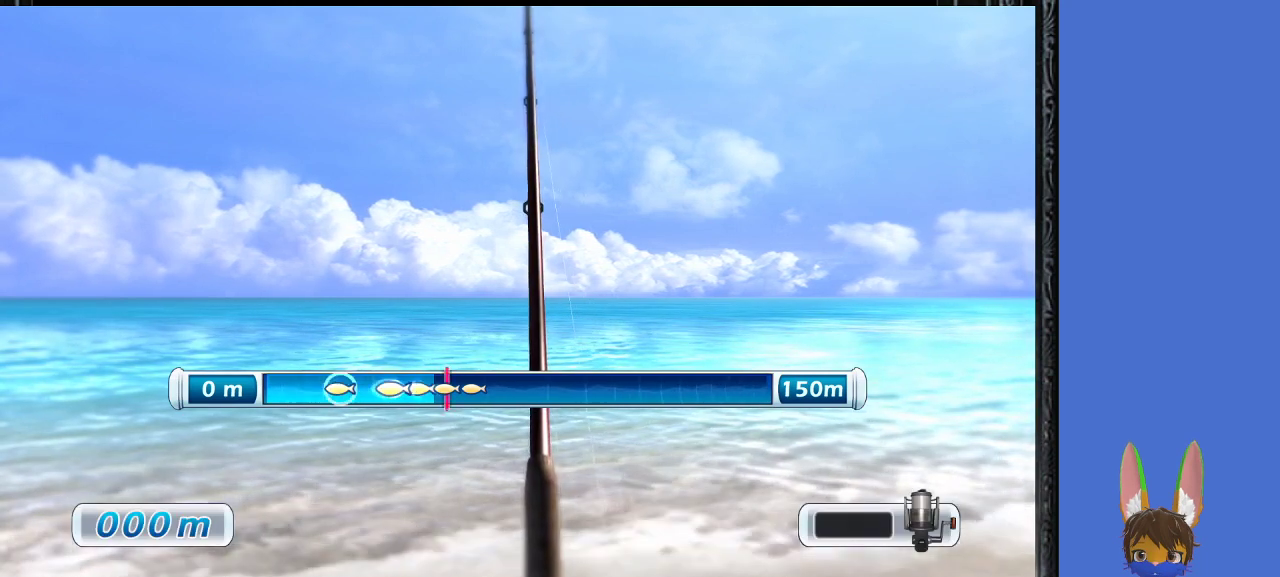
{"buttons": [], "left_stick": "center", "right_stick": "center", "events": []}
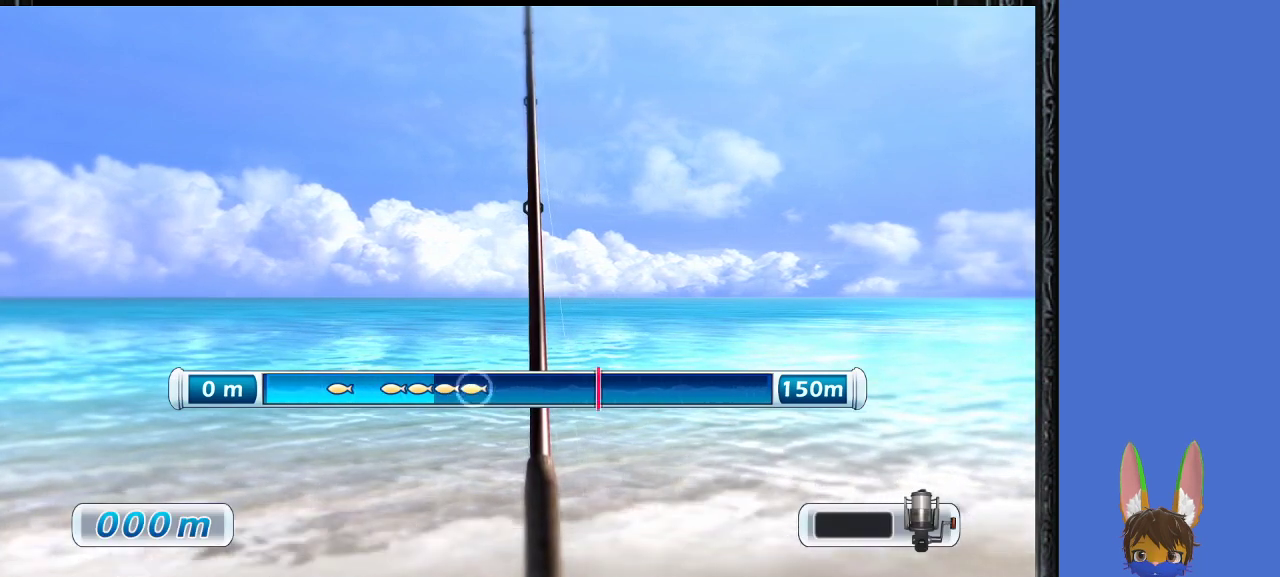
{"buttons": [], "left_stick": "center", "right_stick": "center", "events": []}
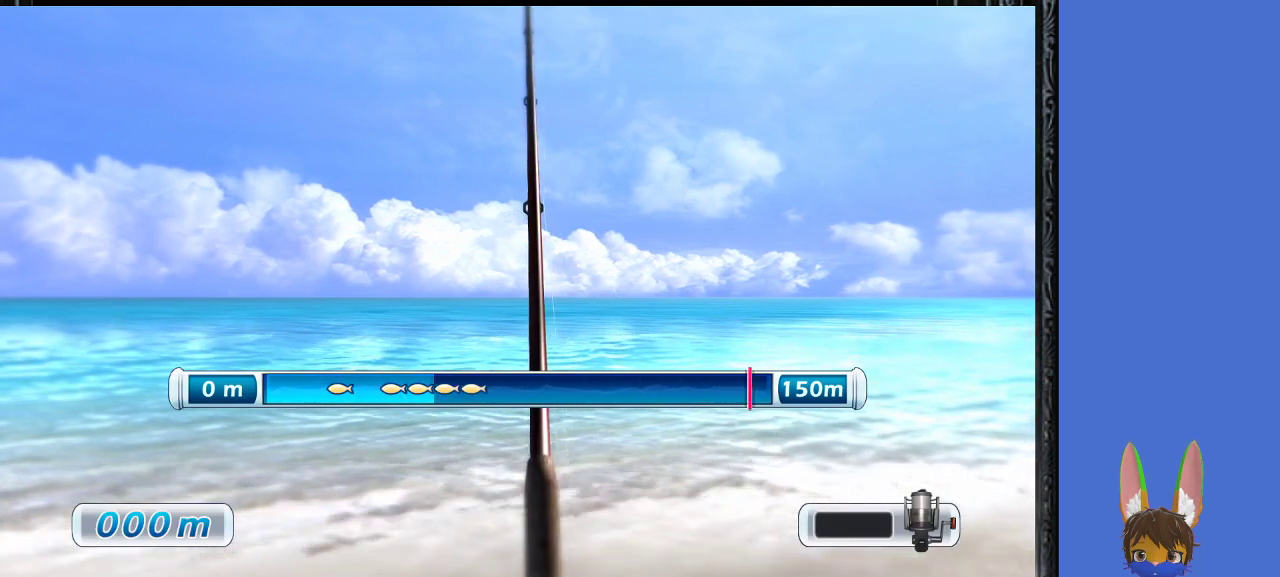
{"buttons": [], "left_stick": "center", "right_stick": "center", "events": []}
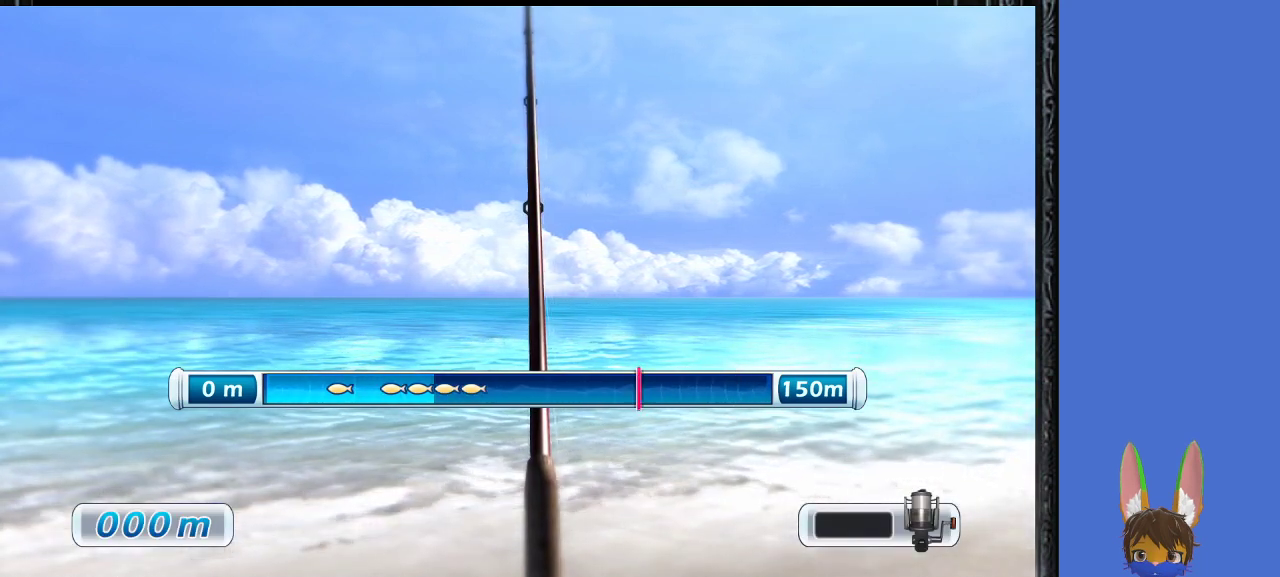
{"buttons": [], "left_stick": "center", "right_stick": "center", "events": []}
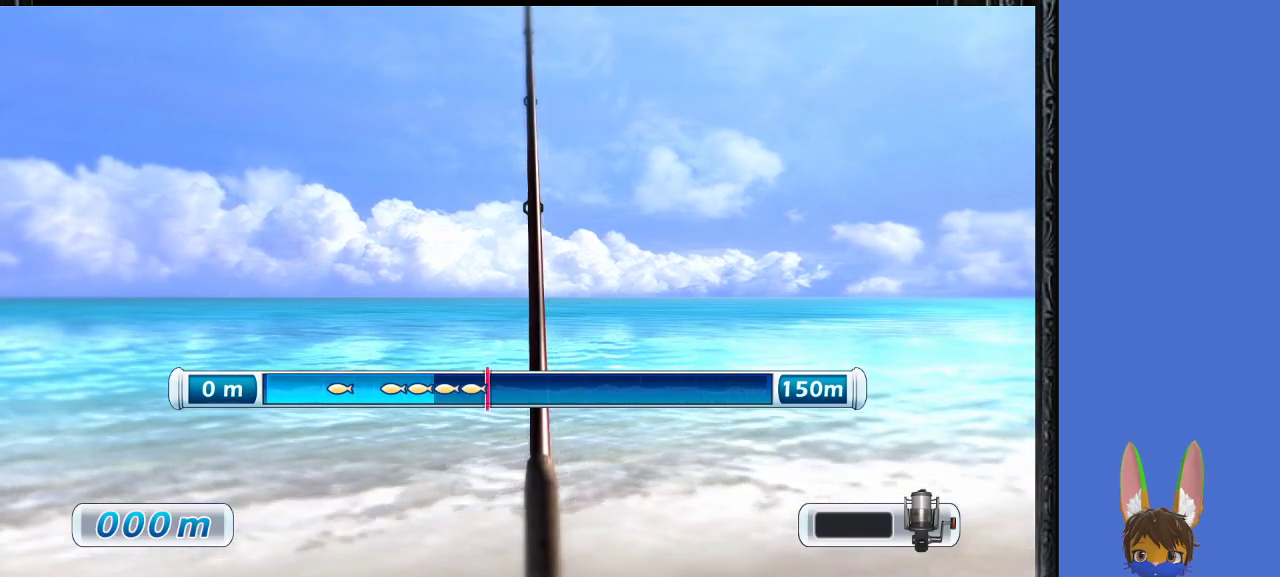
{"buttons": [], "left_stick": "center", "right_stick": "center", "events": [[233, "CROSS", "down"], [367, "CROSS", "up"]]}